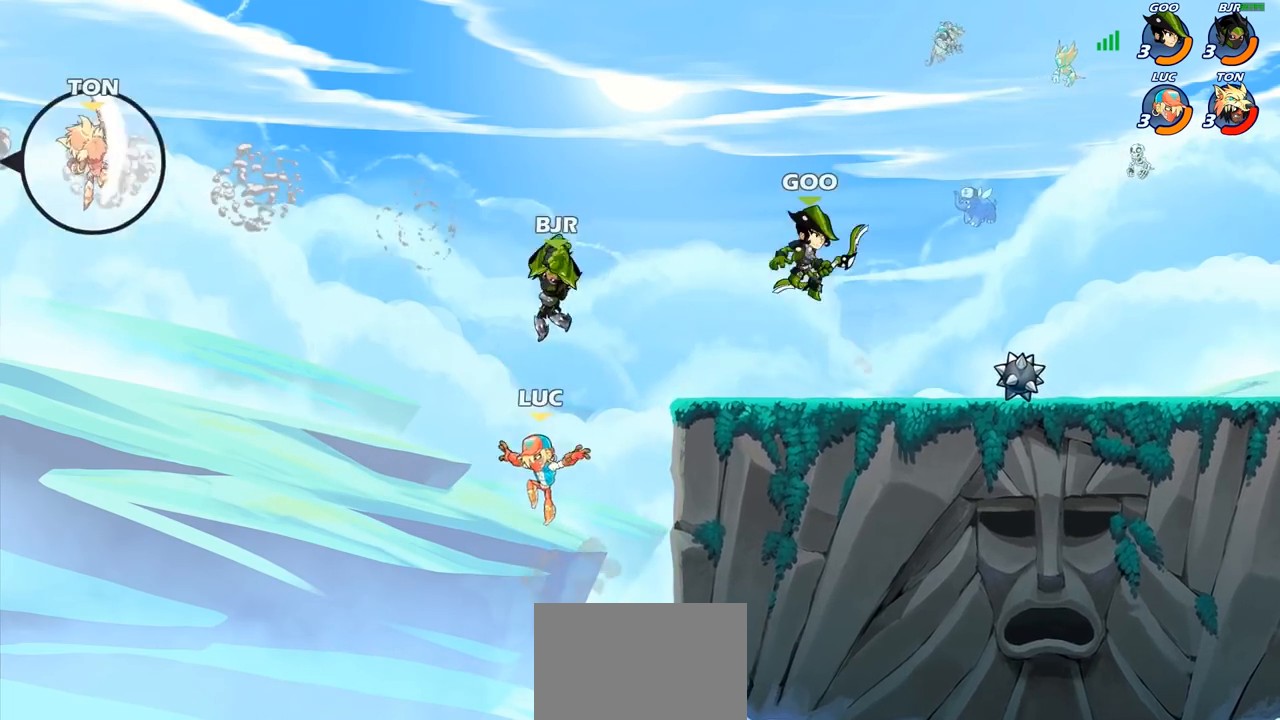
Gameplay with a controller (PlayStation layout); each line is a JSON object with the inputs held at the frame after it. "events" lists button and stick changes between this image and that frame as [ms after this image, input, new state], when the widget could be followed in between. Not read: R1.
{"buttons": [], "left_stick": "left", "right_stick": "center", "events": [[100, "CROSS", "down"], [100, "left_stick", "up-left"], [133, "CIRCLE", "down"], [133, "CROSS", "up"], [200, "CIRCLE", "up"], [200, "left_stick", "left"]]}
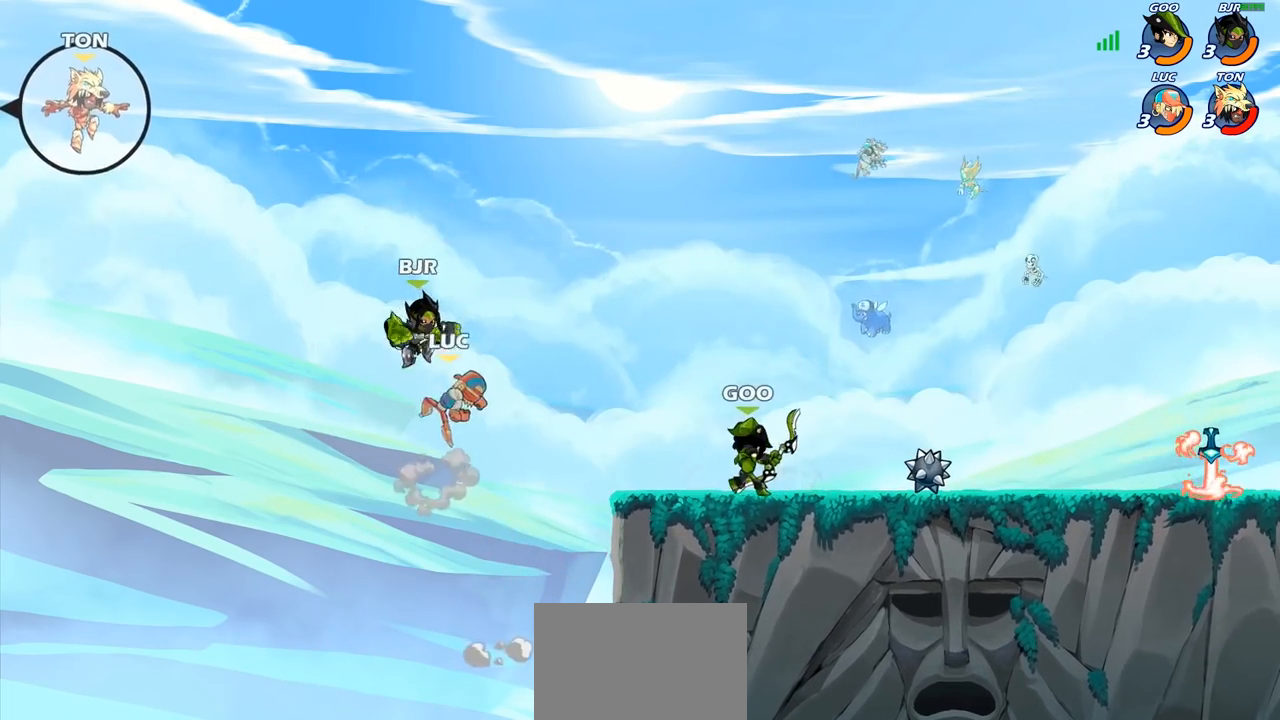
{"buttons": ["CROSS"], "left_stick": "up-right", "right_stick": "center", "events": [[83, "left_stick", "up-right"], [267, "CROSS", "down"]]}
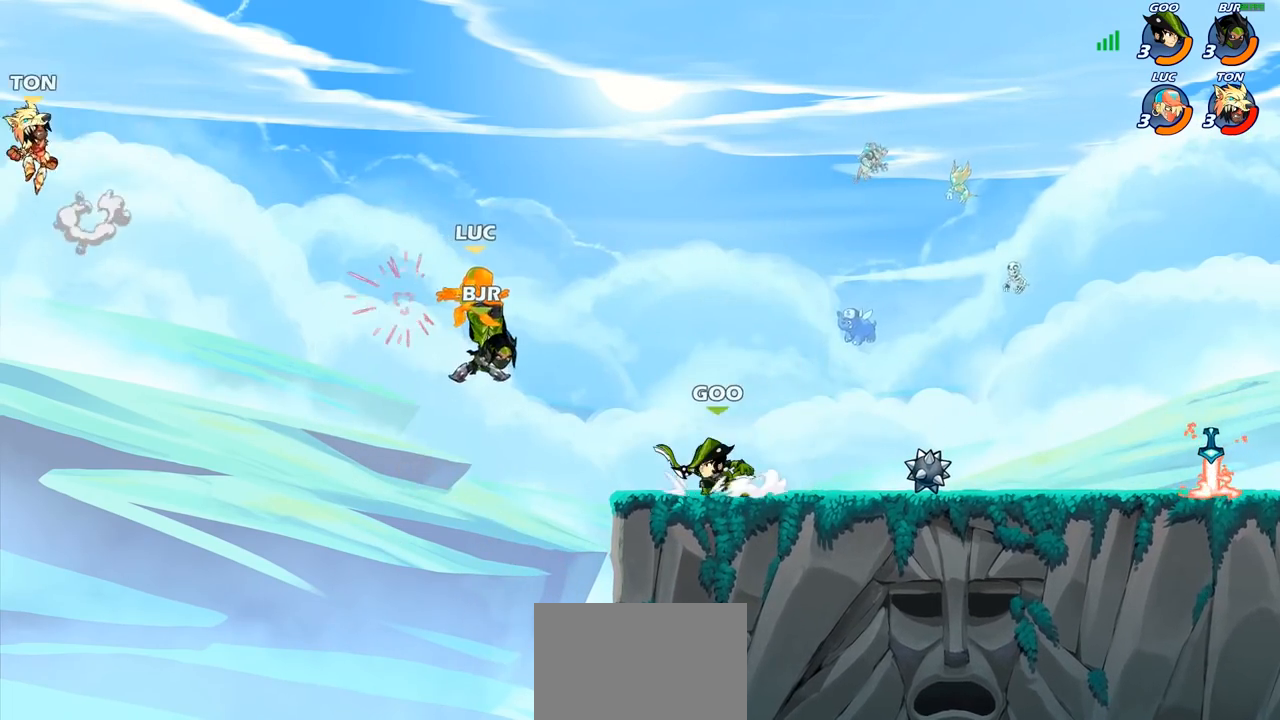
{"buttons": [], "left_stick": "up-right", "right_stick": "center", "events": [[33, "CROSS", "up"], [317, "left_stick", "up-left"], [467, "left_stick", "up-right"]]}
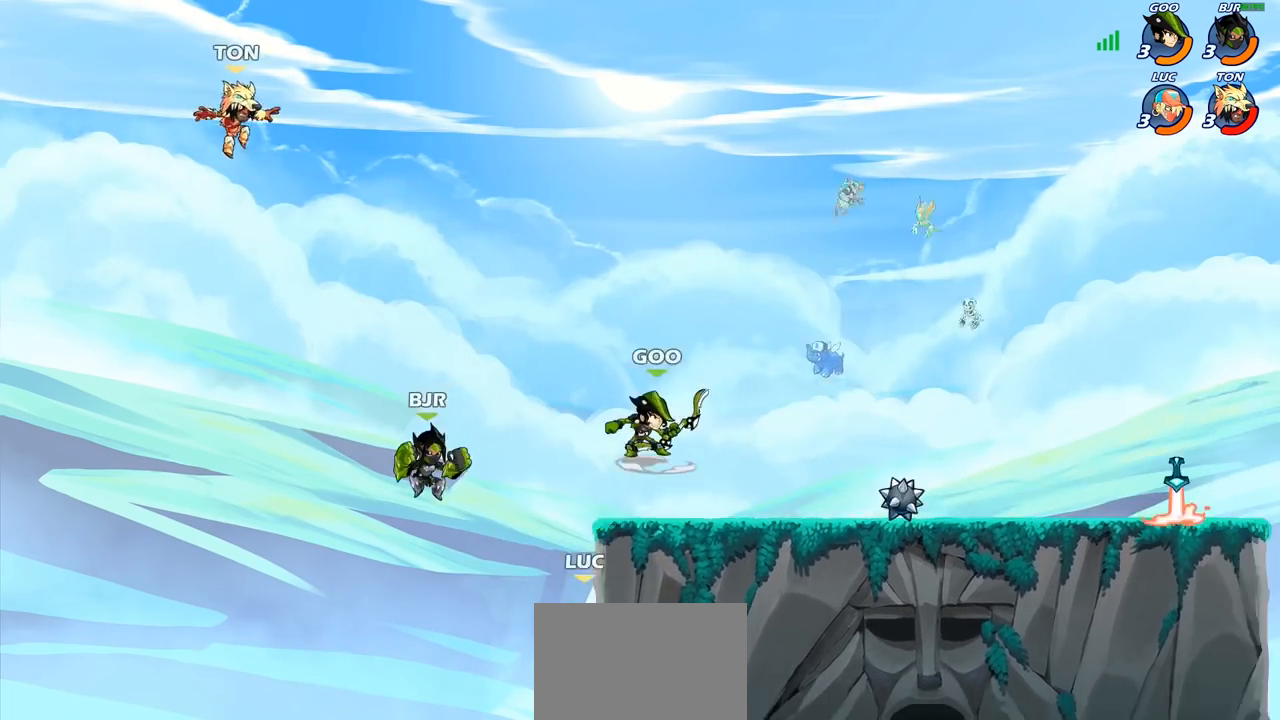
{"buttons": [], "left_stick": "down-left", "right_stick": "center", "events": [[267, "CROSS", "down"], [367, "left_stick", "up-left"], [400, "CROSS", "up"], [467, "left_stick", "down-left"]]}
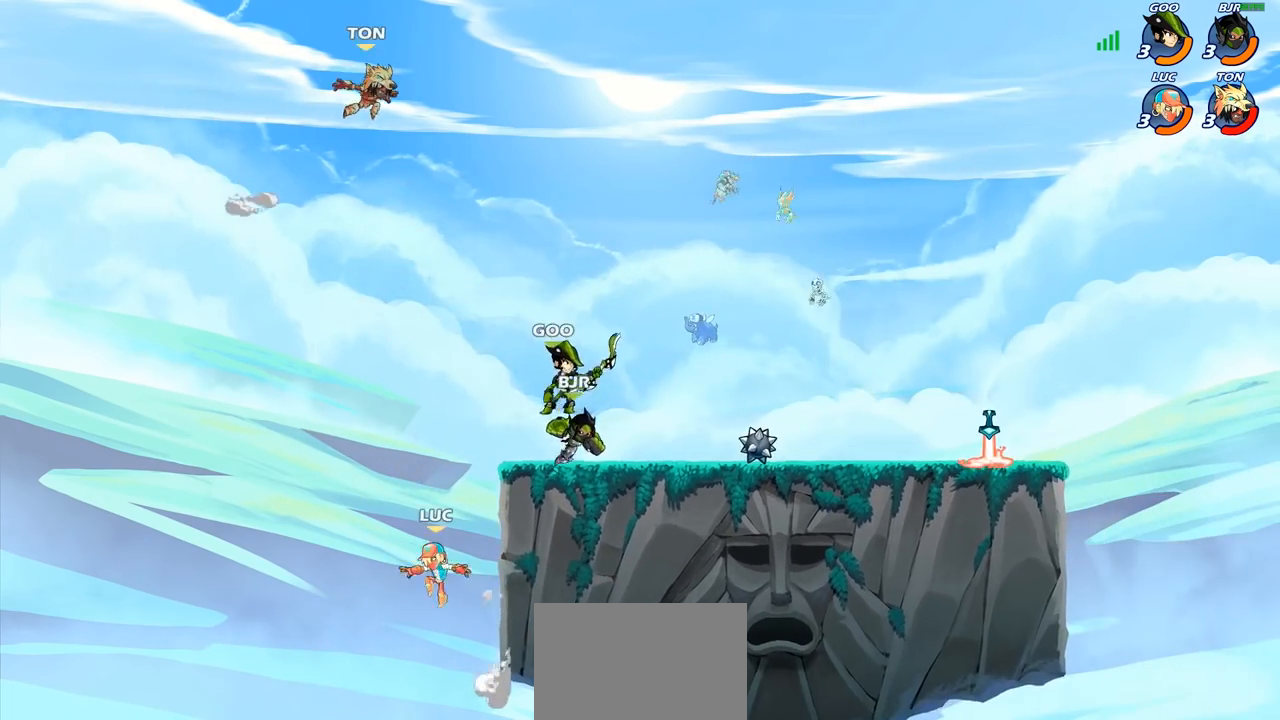
{"buttons": [], "left_stick": "up-left", "right_stick": "center", "events": [[50, "left_stick", "down-right"], [100, "CROSS", "down"], [150, "left_stick", "up-right"], [183, "CIRCLE", "down"], [200, "CROSS", "up"], [283, "left_stick", "up-left"], [300, "CIRCLE", "up"]]}
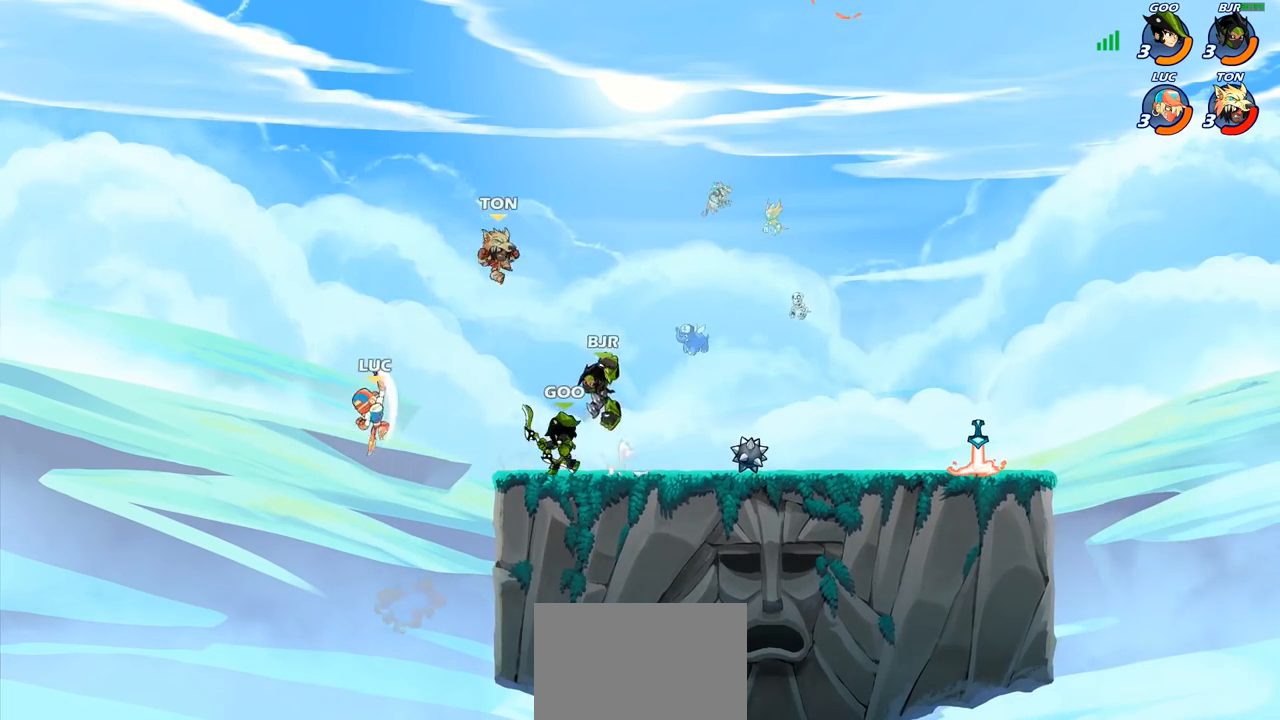
{"buttons": [], "left_stick": "down-right", "right_stick": "center", "events": [[33, "left_stick", "up-right"], [300, "left_stick", "right"], [417, "left_stick", "down-right"]]}
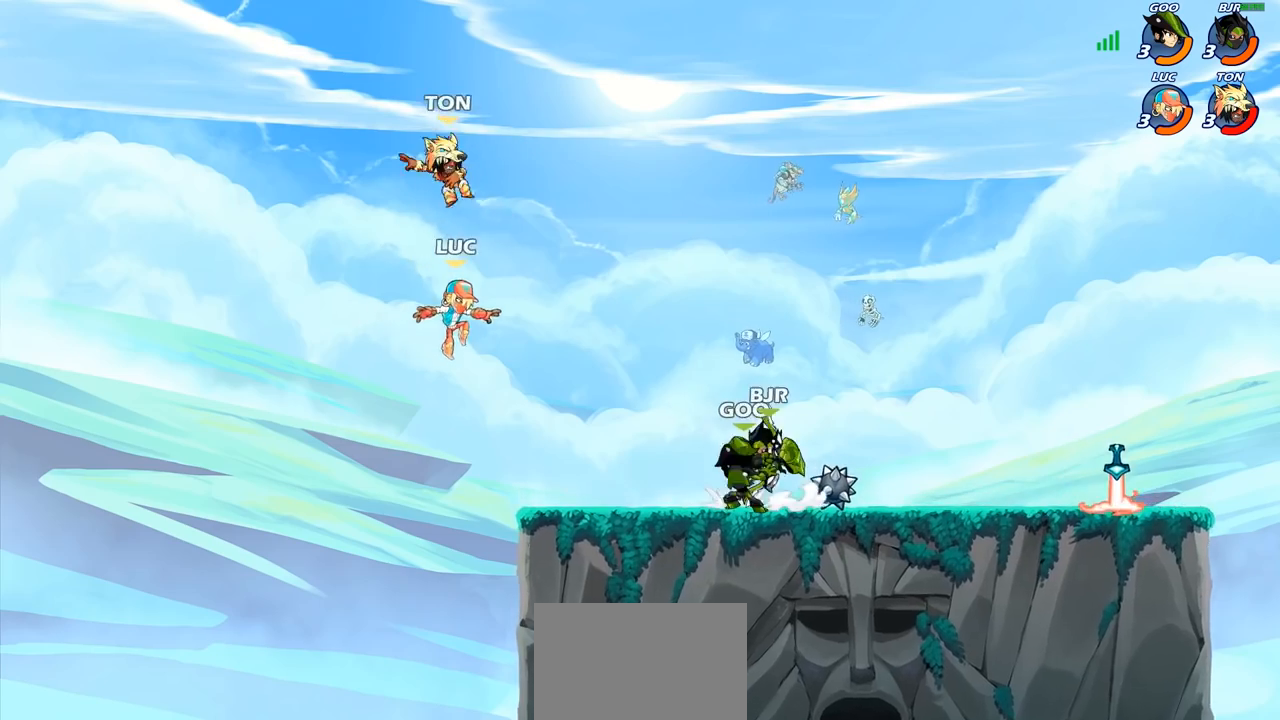
{"buttons": [], "left_stick": "up-right", "right_stick": "center", "events": [[183, "left_stick", "down-left"], [417, "left_stick", "up-right"]]}
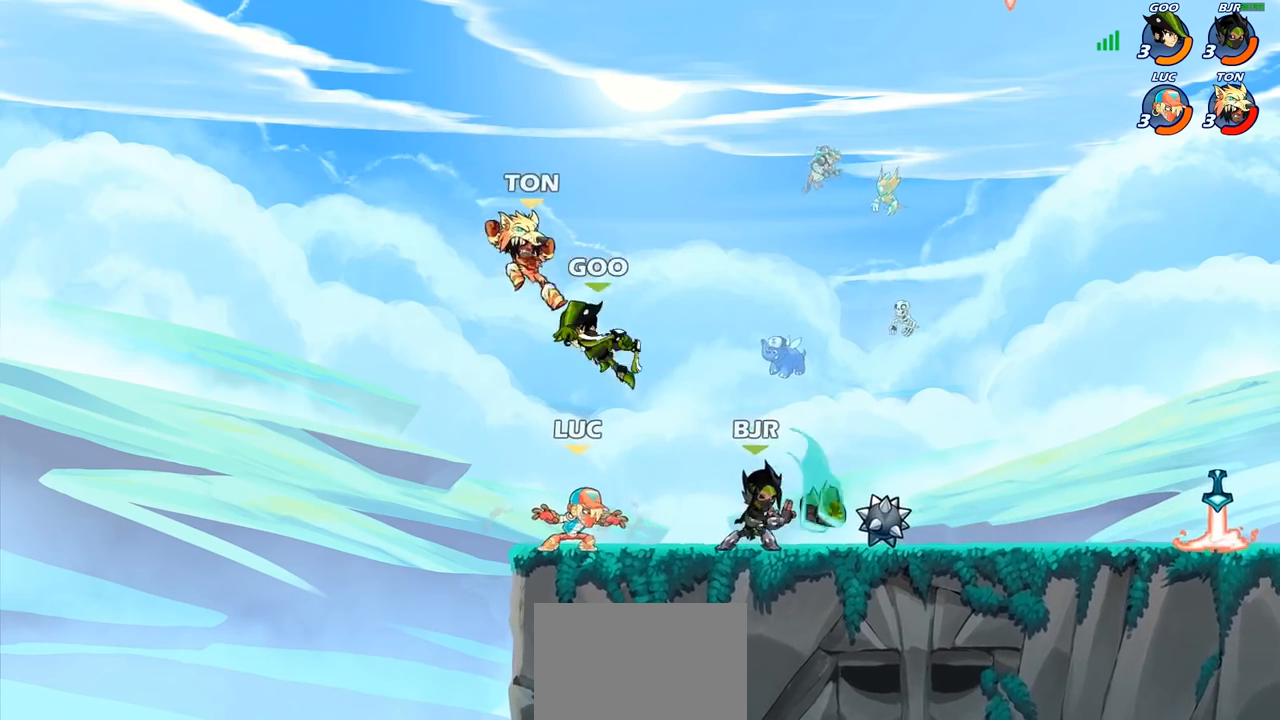
{"buttons": ["R2"], "left_stick": "center", "right_stick": "center", "events": [[83, "left_stick", "center"], [117, "R2", "down"]]}
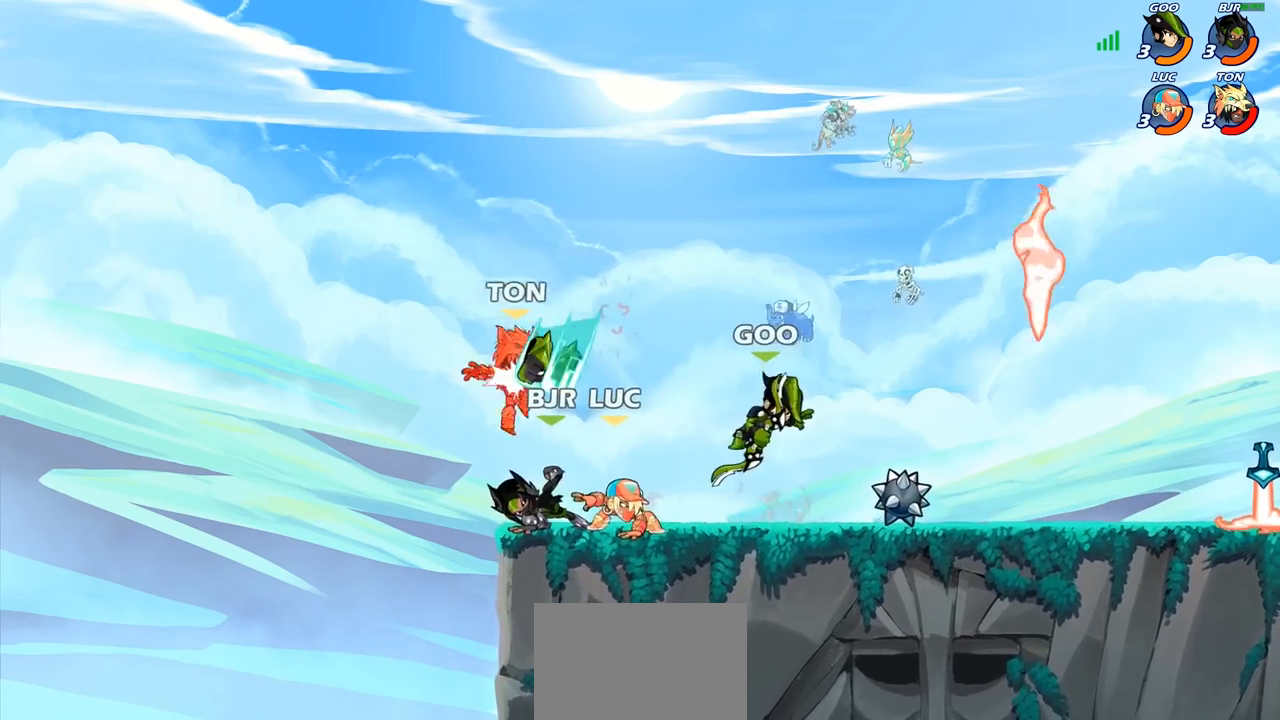
{"buttons": ["SQUARE"], "left_stick": "center", "right_stick": "center", "events": [[133, "left_stick", "left"], [150, "R2", "up"], [250, "SQUARE", "down"], [250, "left_stick", "center"], [333, "SQUARE", "up"], [417, "SQUARE", "down"]]}
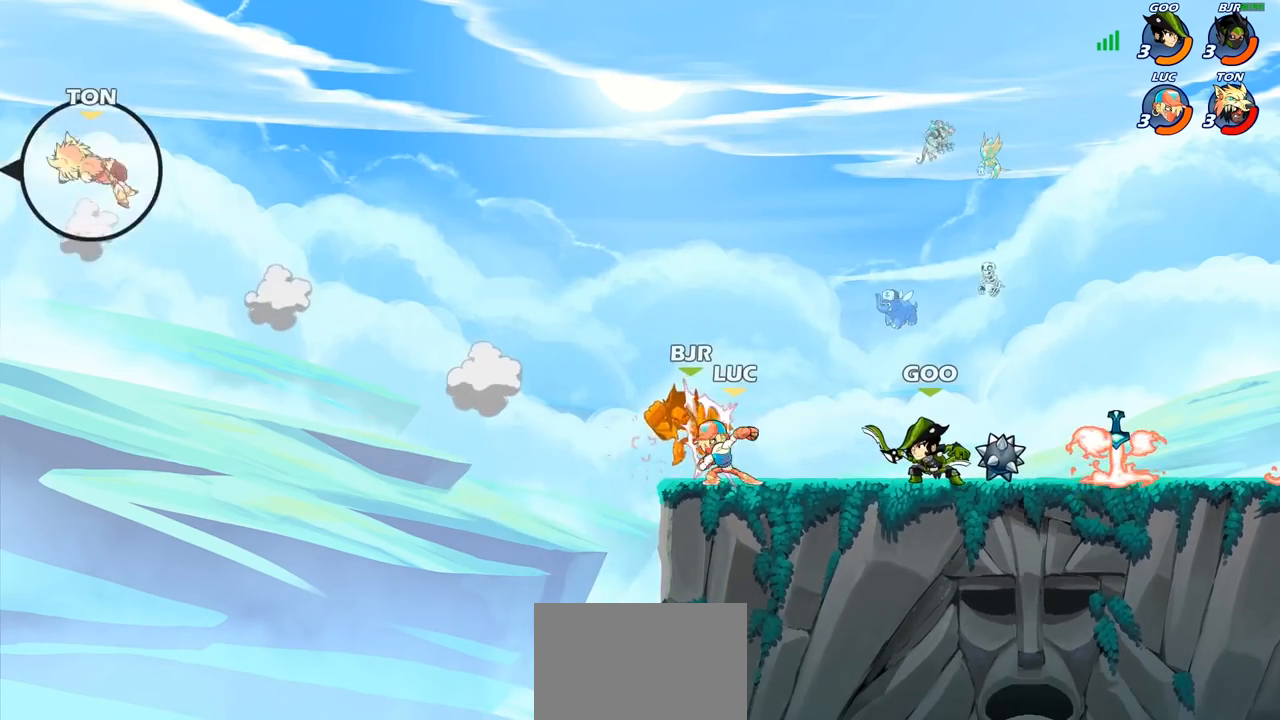
{"buttons": ["SQUARE"], "left_stick": "left", "right_stick": "center", "events": [[17, "SQUARE", "up"], [83, "SQUARE", "down"], [167, "SQUARE", "up"], [250, "SQUARE", "down"], [333, "SQUARE", "up"], [417, "SQUARE", "down"], [483, "left_stick", "left"]]}
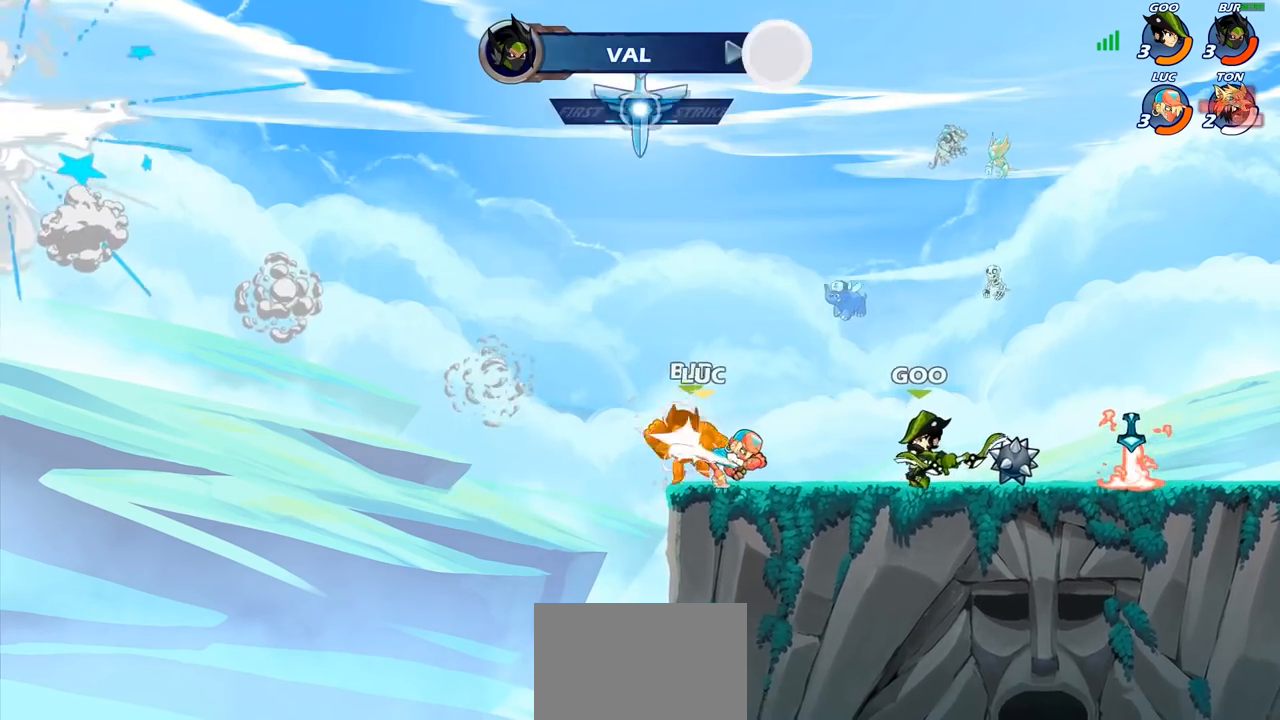
{"buttons": [], "left_stick": "up-left", "right_stick": "center", "events": [[17, "SQUARE", "up"], [117, "left_stick", "up-left"], [183, "CROSS", "down"], [233, "R2", "down"], [417, "CROSS", "up"], [433, "R2", "up"]]}
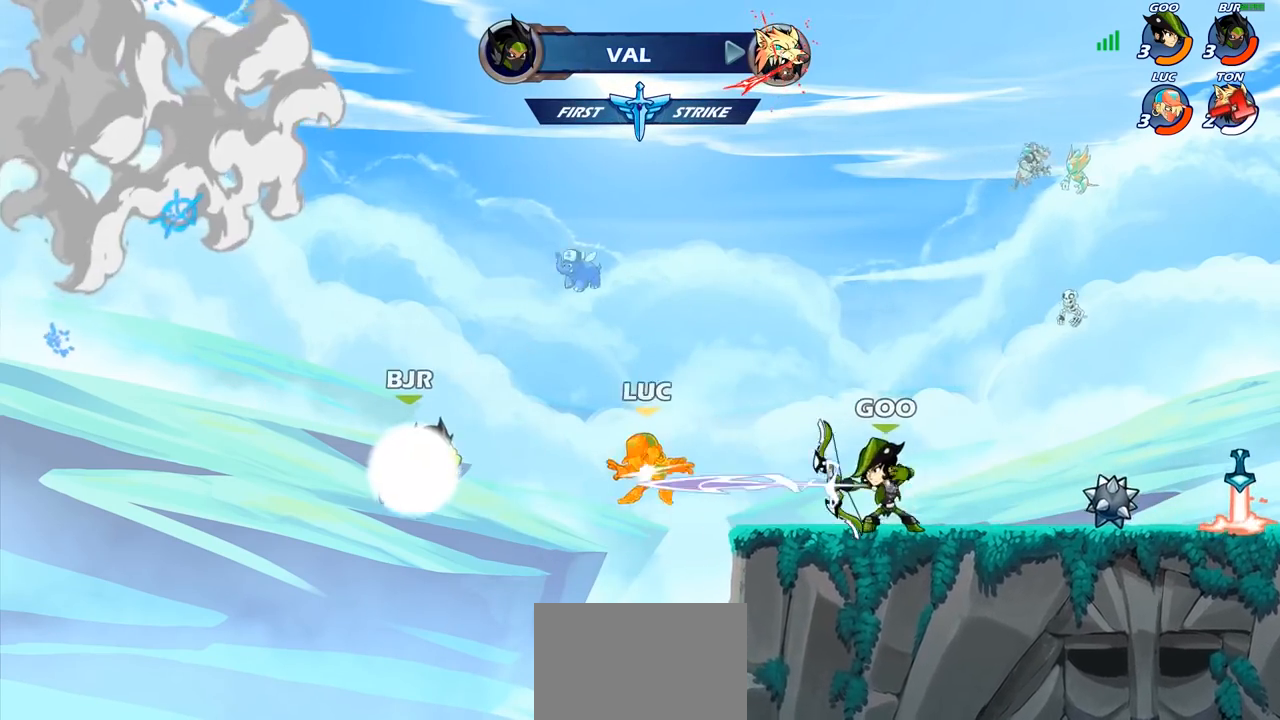
{"buttons": ["R2"], "left_stick": "up-right", "right_stick": "center", "events": [[183, "left_stick", "up-right"], [283, "R2", "down"]]}
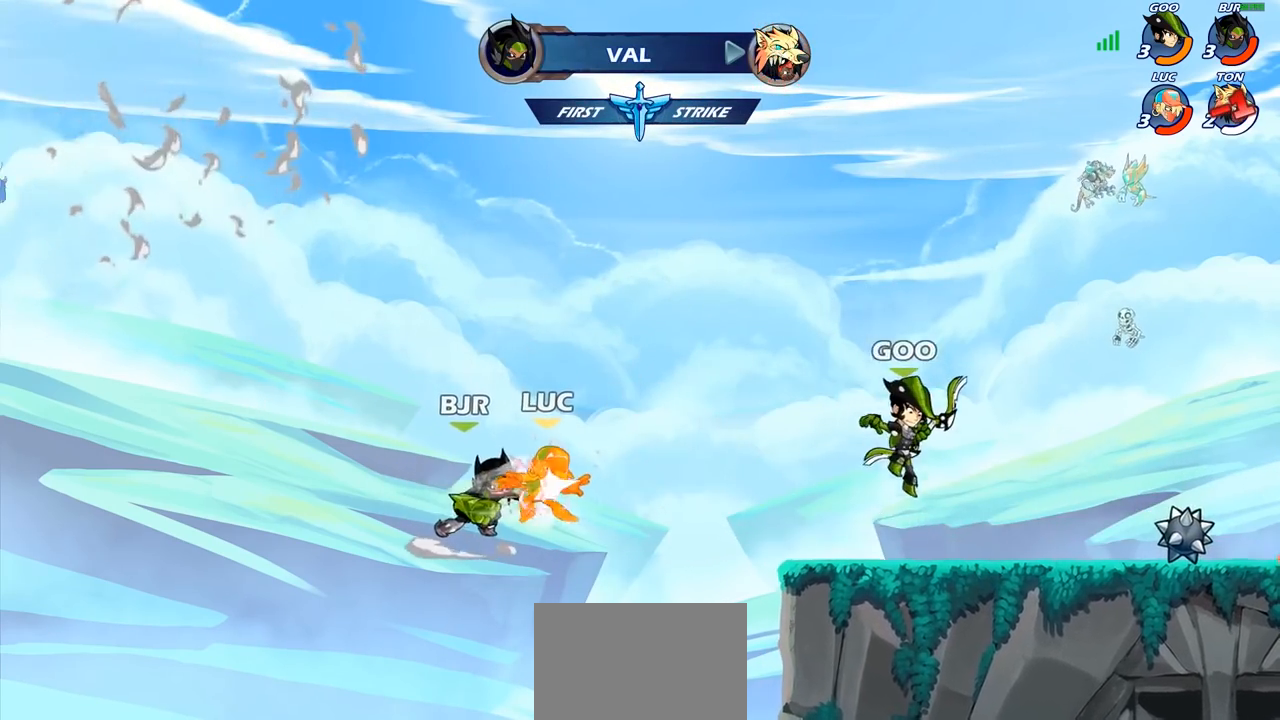
{"buttons": ["CROSS", "R2"], "left_stick": "up-right", "right_stick": "center", "events": [[67, "R2", "up"], [167, "left_stick", "left"], [367, "left_stick", "up-right"], [417, "CROSS", "down"], [450, "R2", "down"]]}
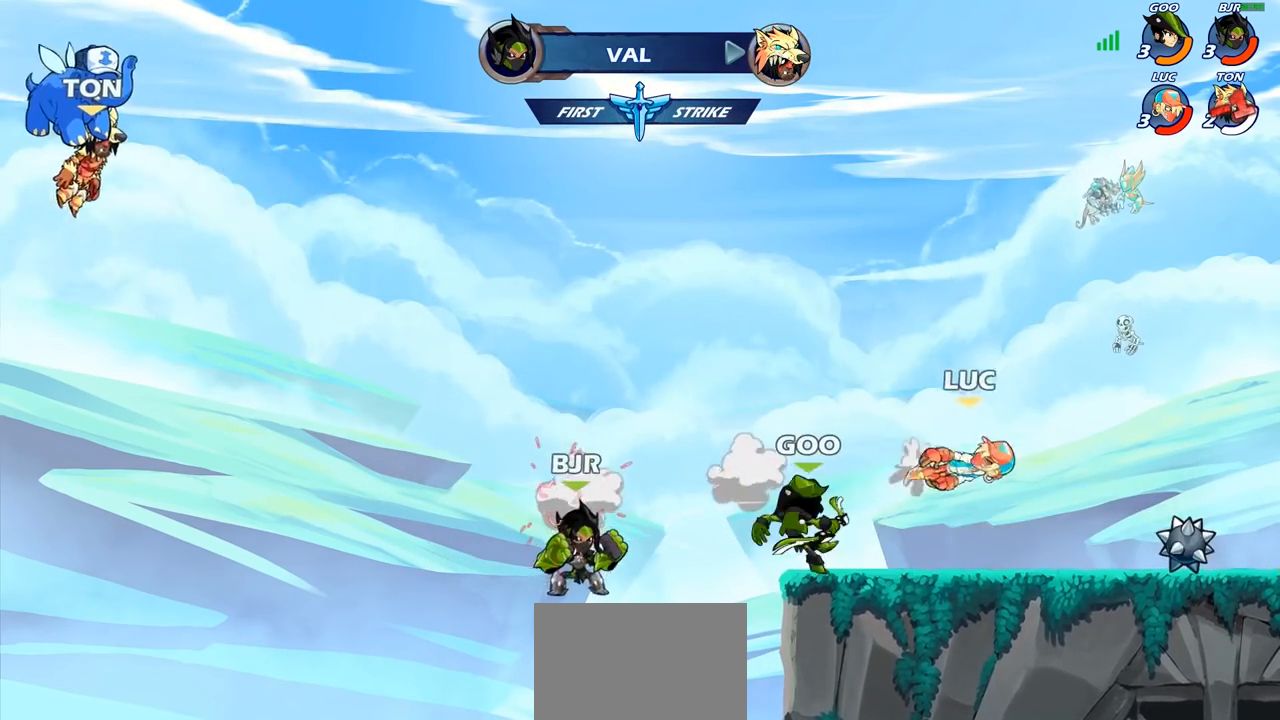
{"buttons": [], "left_stick": "right", "right_stick": "center", "events": [[83, "CROSS", "up"], [117, "R2", "up"], [183, "left_stick", "right"]]}
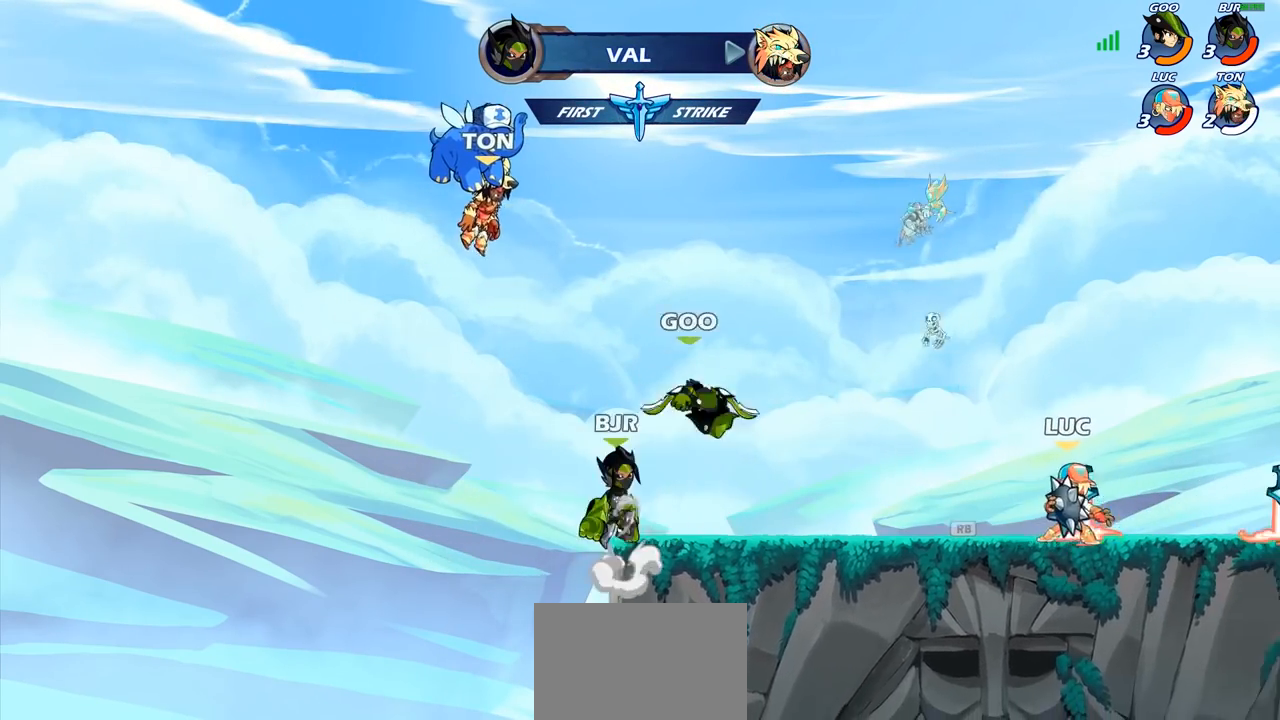
{"buttons": [], "left_stick": "center", "right_stick": "center", "events": [[317, "left_stick", "left"], [333, "CIRCLE", "down"], [417, "left_stick", "center"], [450, "CIRCLE", "up"]]}
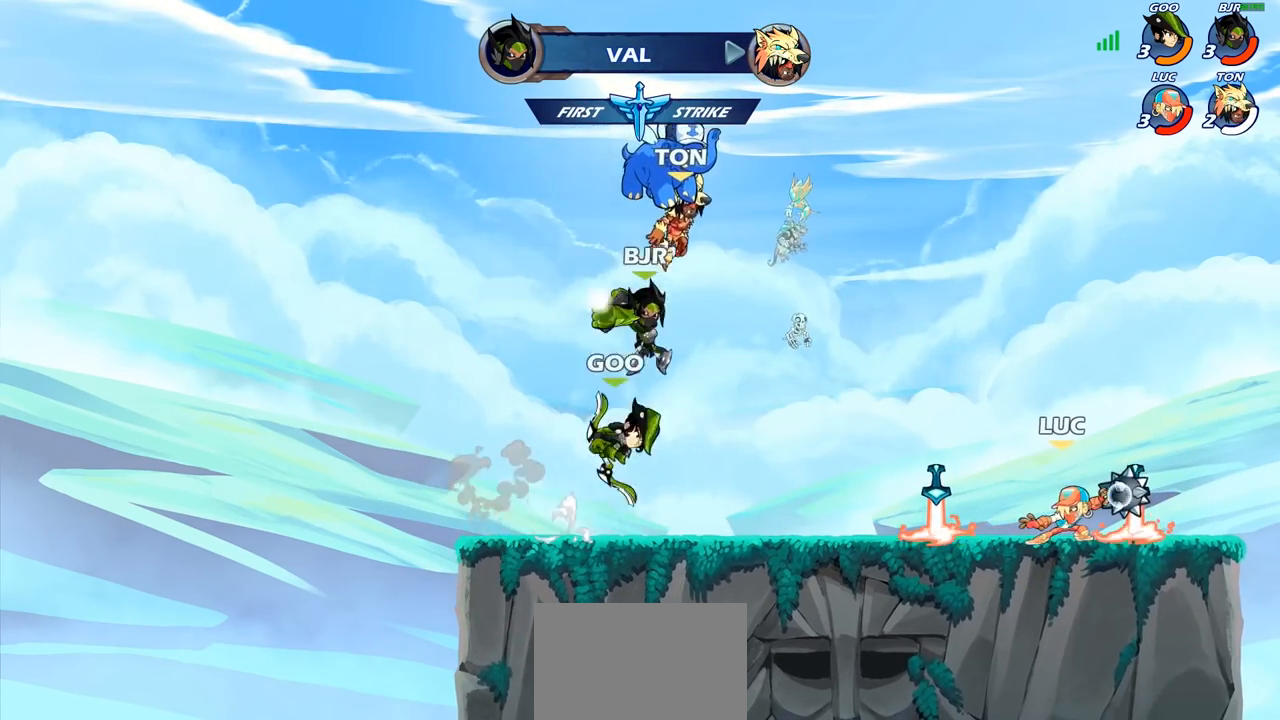
{"buttons": [], "left_stick": "right", "right_stick": "center", "events": [[183, "left_stick", "right"]]}
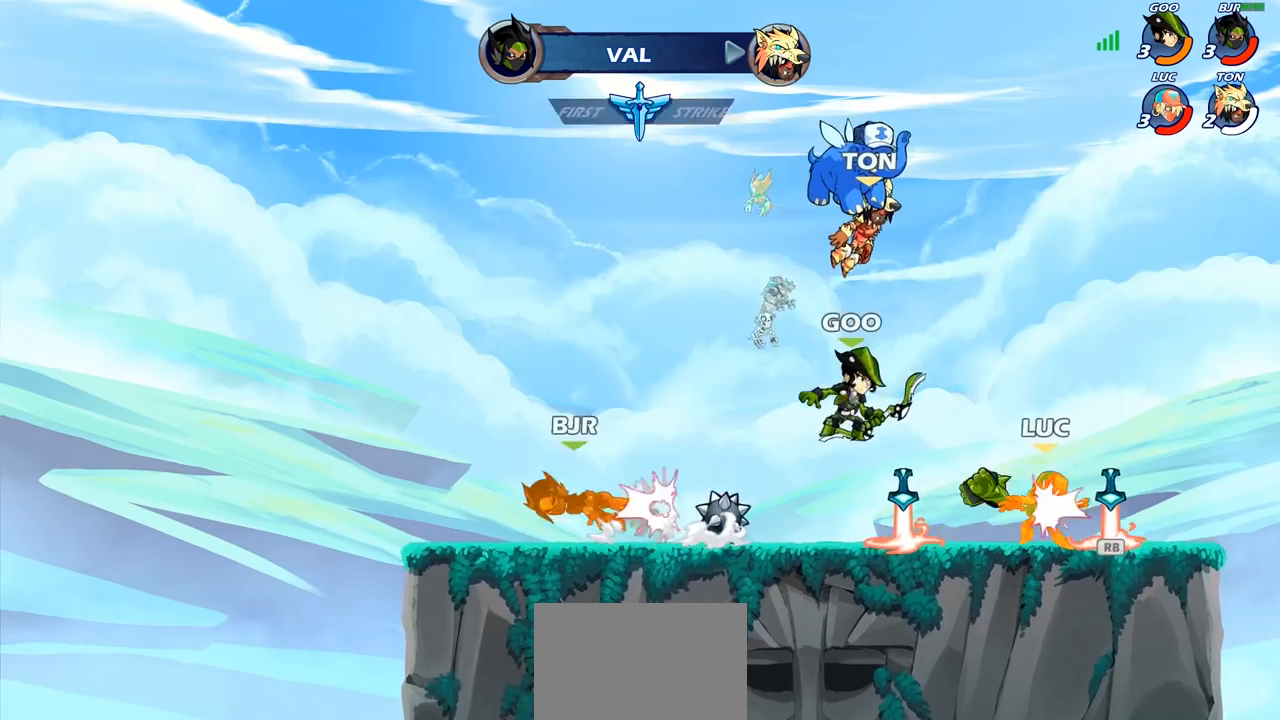
{"buttons": ["R2"], "left_stick": "center", "right_stick": "center", "events": [[133, "left_stick", "center"], [167, "R2", "down"], [350, "R2", "up"], [383, "left_stick", "left"], [467, "R2", "down"], [500, "left_stick", "center"]]}
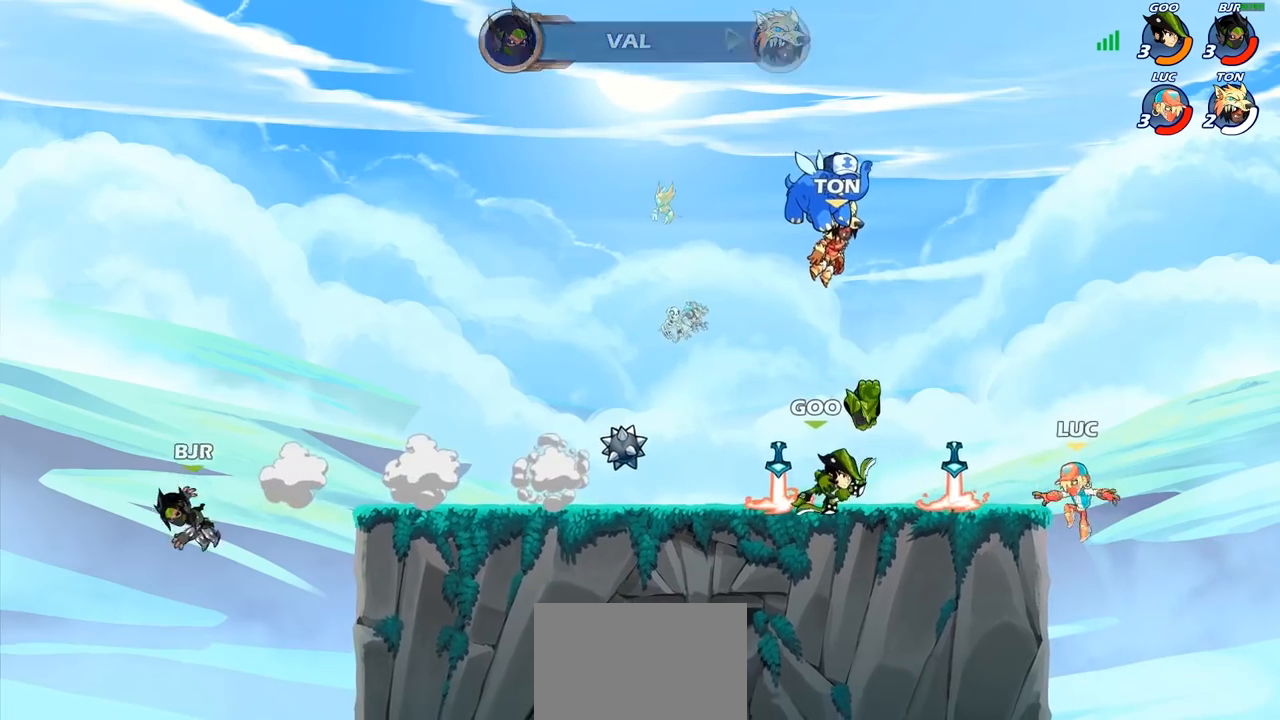
{"buttons": [], "left_stick": "up-right", "right_stick": "center", "events": [[183, "R2", "up"], [267, "CROSS", "down"], [333, "left_stick", "right"], [400, "CROSS", "up"], [417, "left_stick", "up-right"]]}
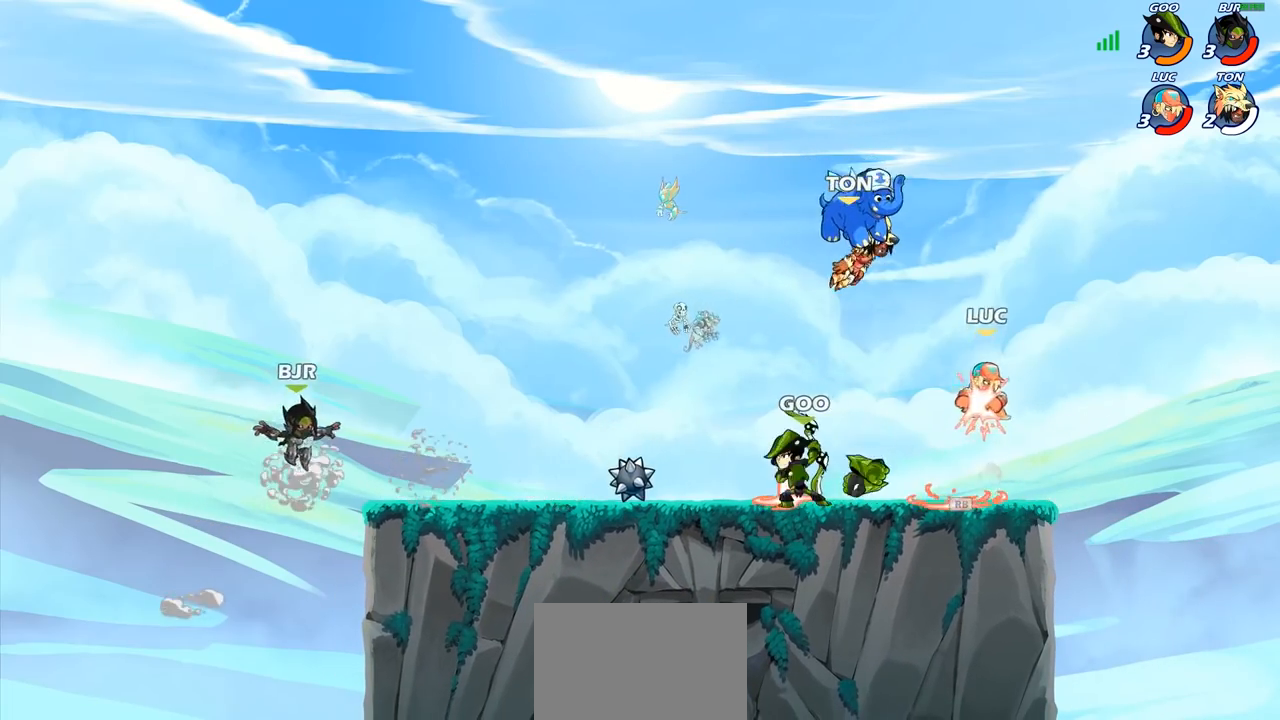
{"buttons": [], "left_stick": "down-left", "right_stick": "center", "events": [[100, "left_stick", "up-left"], [217, "left_stick", "down-left"], [333, "left_stick", "down-right"], [400, "left_stick", "up"], [483, "left_stick", "down-left"]]}
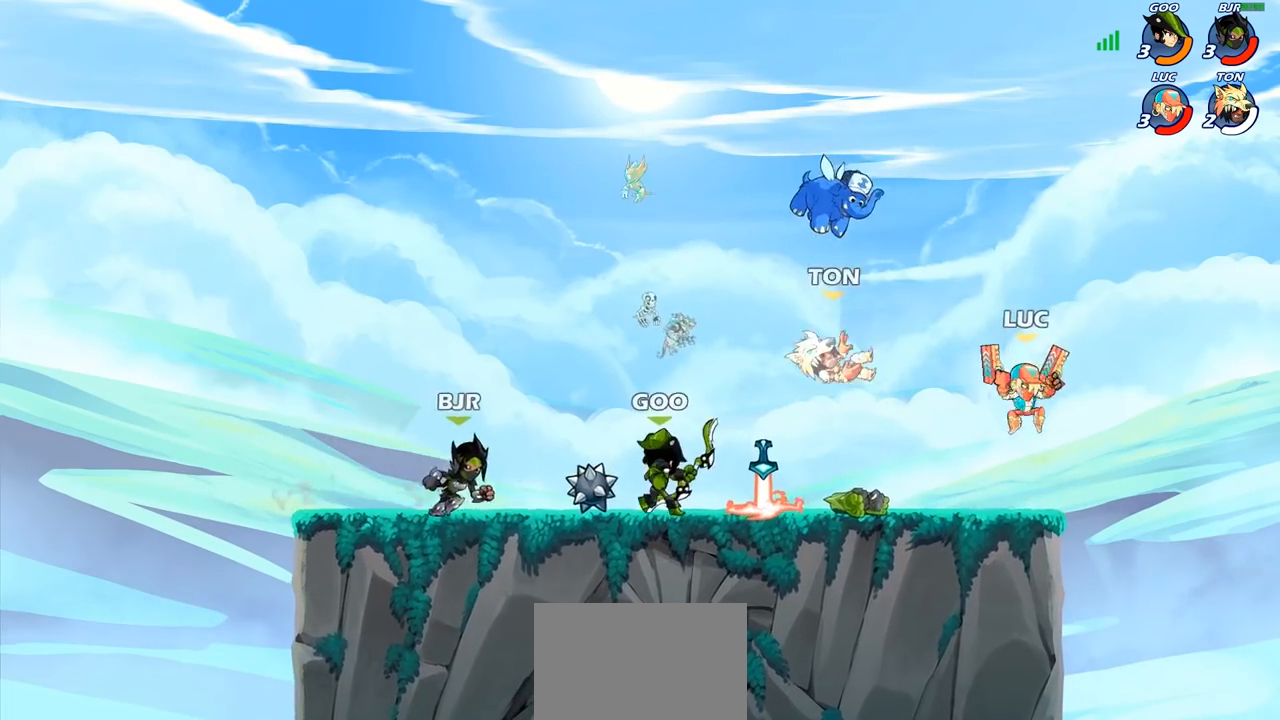
{"buttons": [], "left_stick": "left", "right_stick": "center", "events": [[50, "left_stick", "down-right"], [167, "left_stick", "up-left"], [350, "left_stick", "left"], [417, "CIRCLE", "down"], [500, "CIRCLE", "up"]]}
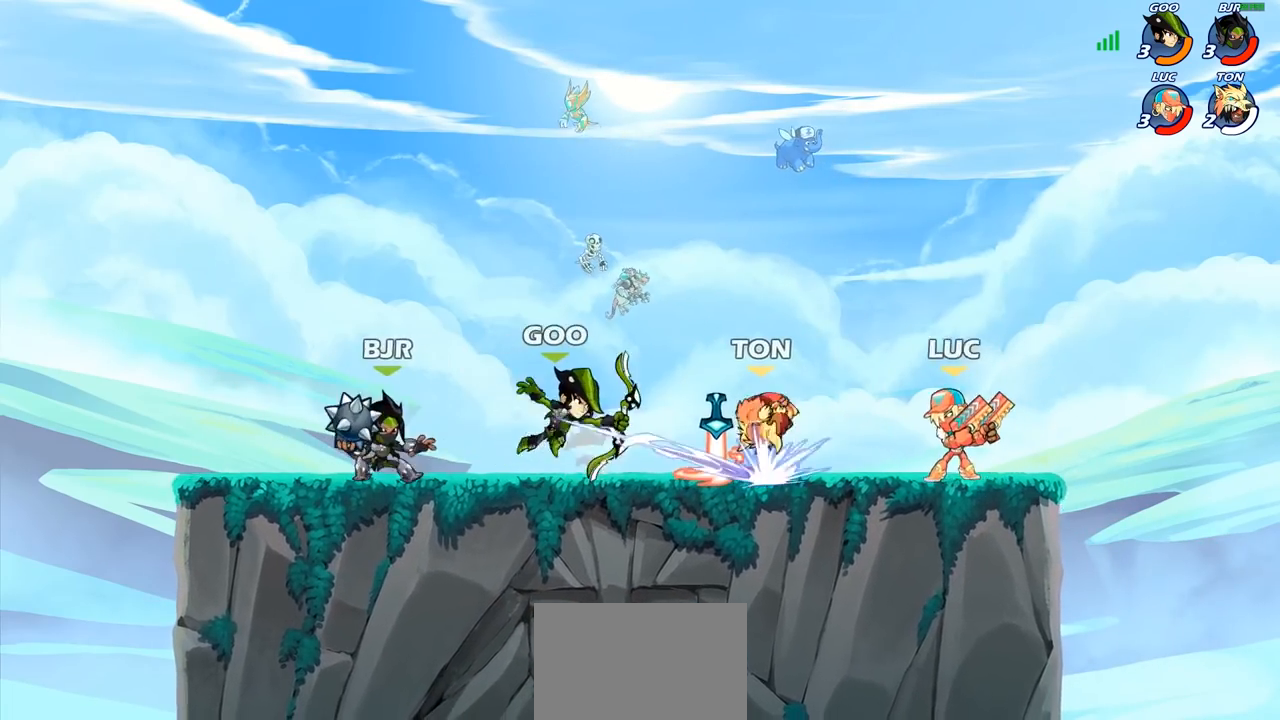
{"buttons": [], "left_stick": "center", "right_stick": "center", "events": [[50, "left_stick", "center"]]}
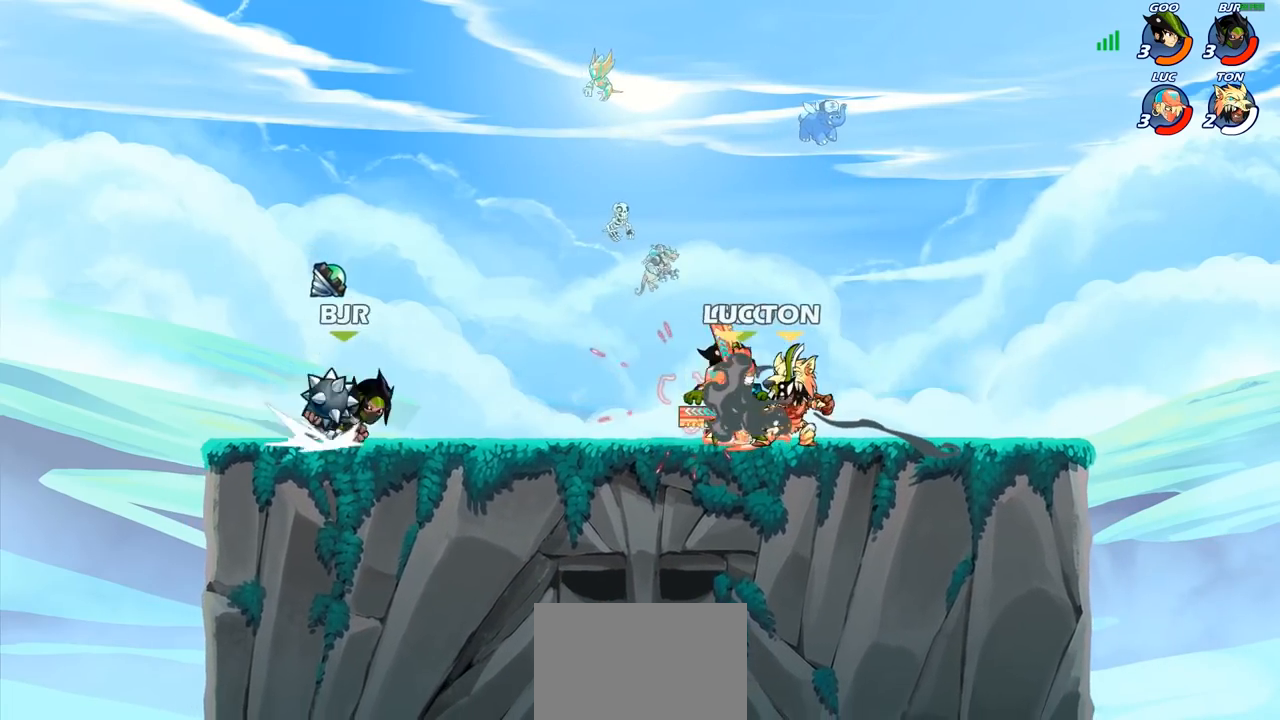
{"buttons": ["R2"], "left_stick": "up", "right_stick": "center", "events": [[317, "left_stick", "up-right"], [467, "left_stick", "up"], [483, "R2", "down"]]}
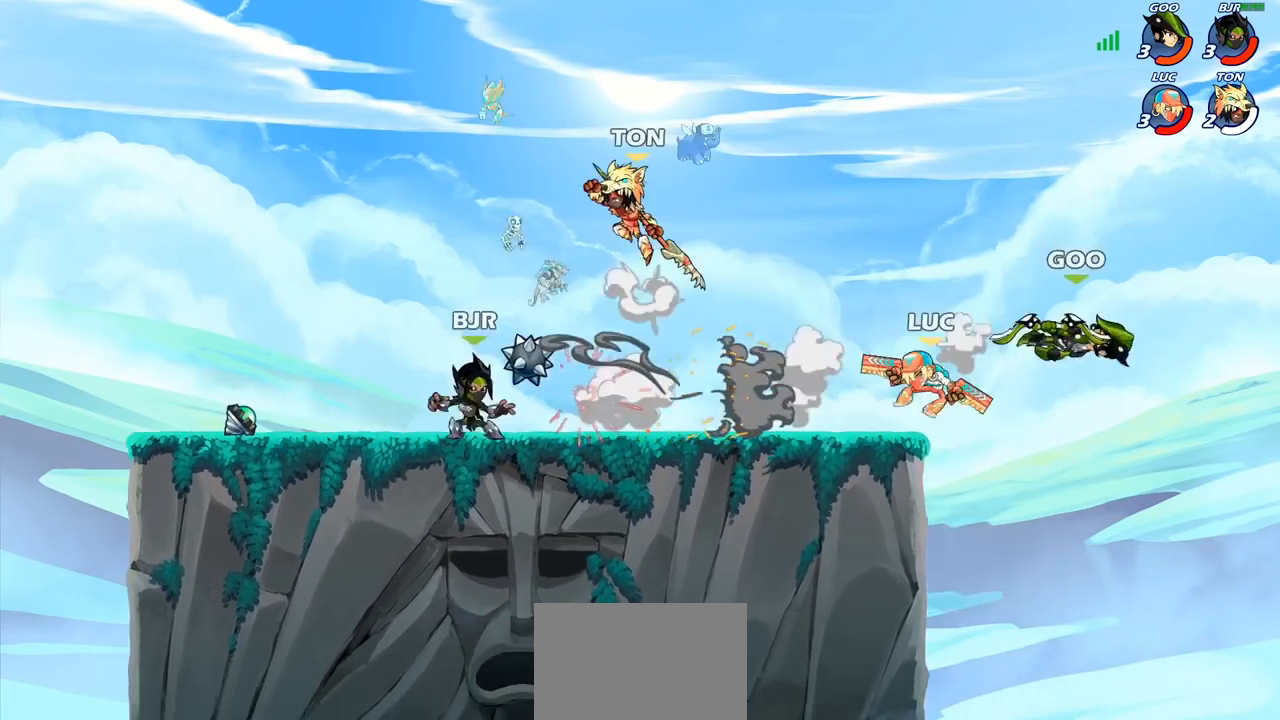
{"buttons": ["CIRCLE"], "left_stick": "left", "right_stick": "center", "events": [[133, "R2", "up"], [133, "left_stick", "up-left"], [350, "left_stick", "left"], [383, "CROSS", "down"], [467, "CIRCLE", "down"], [483, "CROSS", "up"]]}
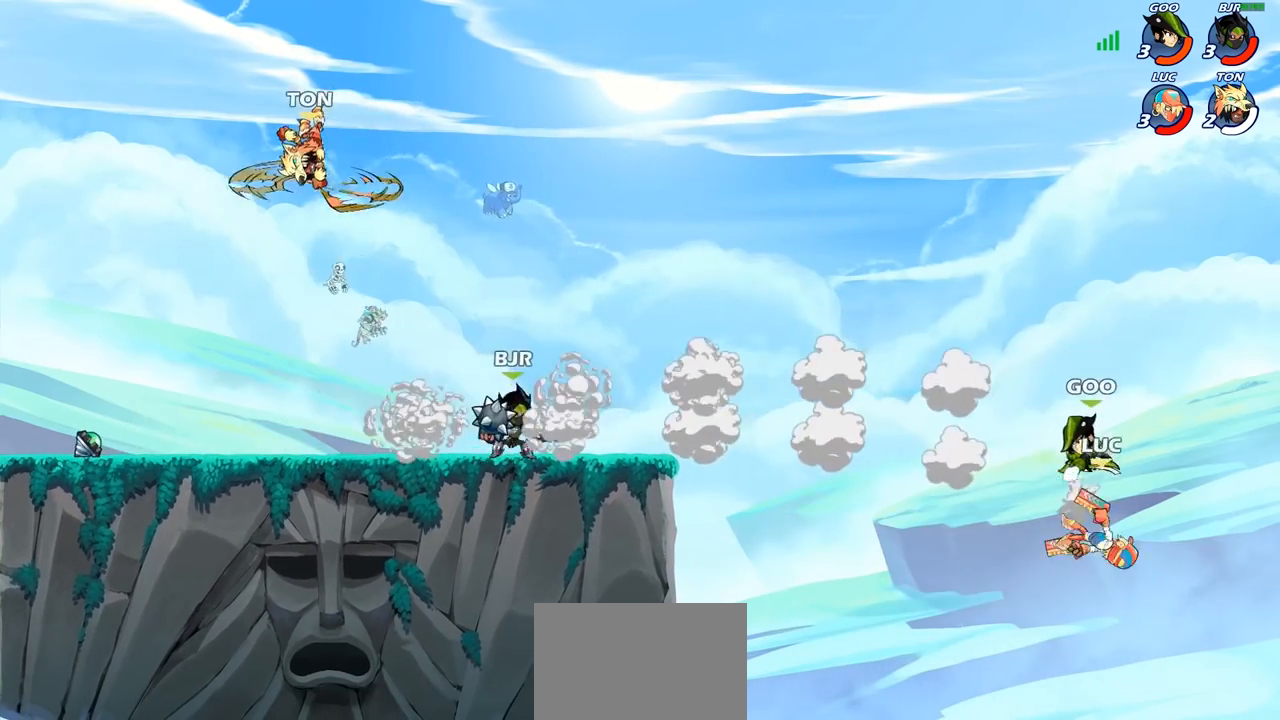
{"buttons": [], "left_stick": "left", "right_stick": "center", "events": [[67, "CIRCLE", "up"]]}
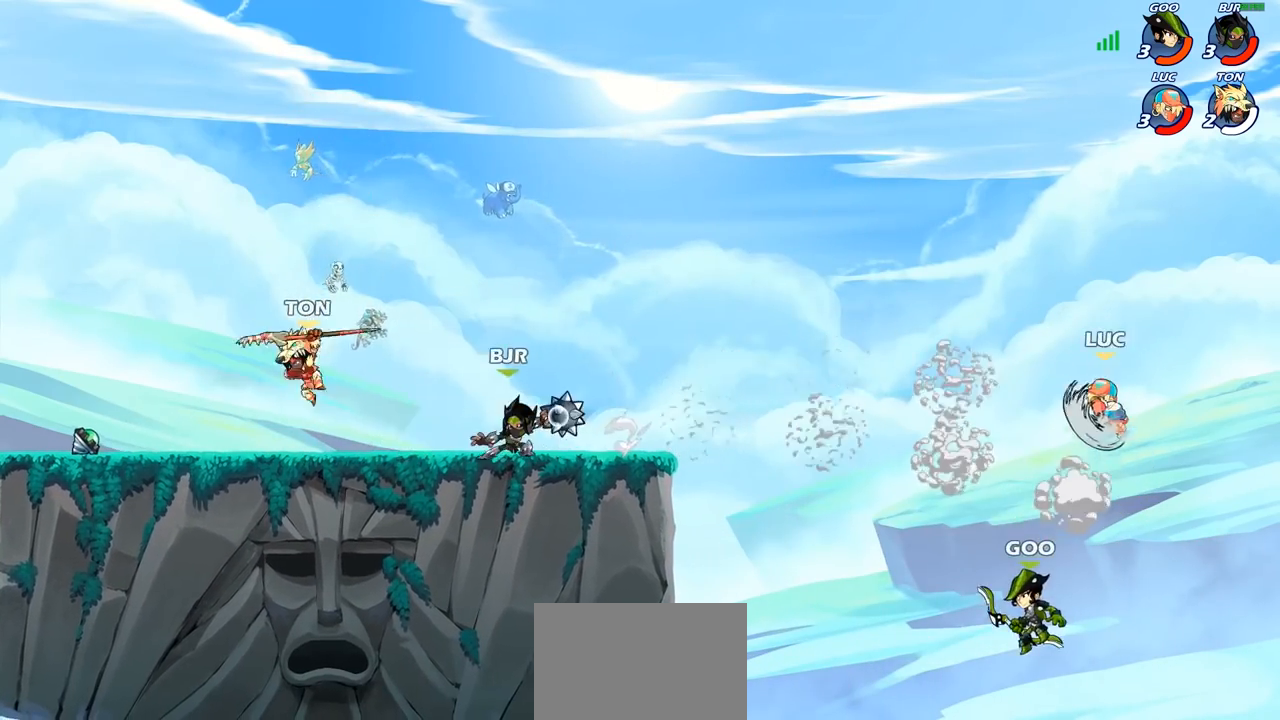
{"buttons": [], "left_stick": "up-left", "right_stick": "center", "events": [[183, "left_stick", "right"], [417, "left_stick", "up-left"]]}
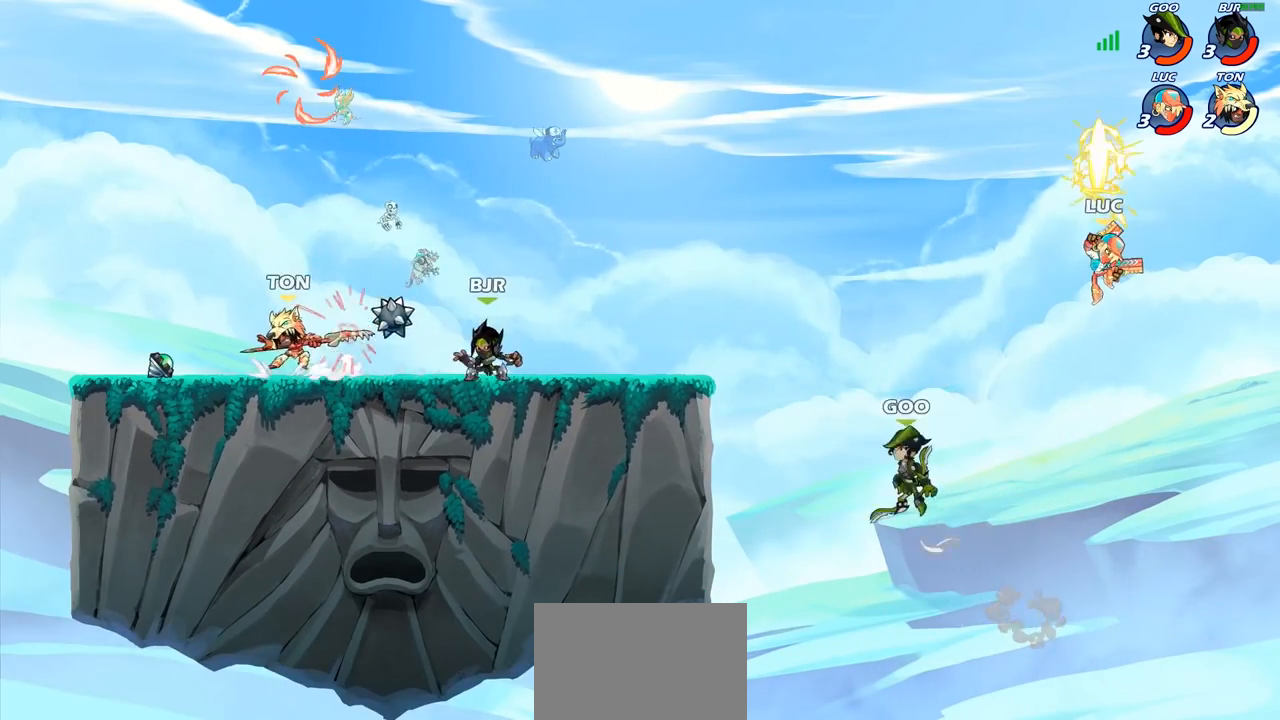
{"buttons": ["R2"], "left_stick": "up-left", "right_stick": "center", "events": [[117, "left_stick", "left"], [267, "CROSS", "down"], [300, "left_stick", "up-left"], [450, "CROSS", "up"], [500, "R2", "down"]]}
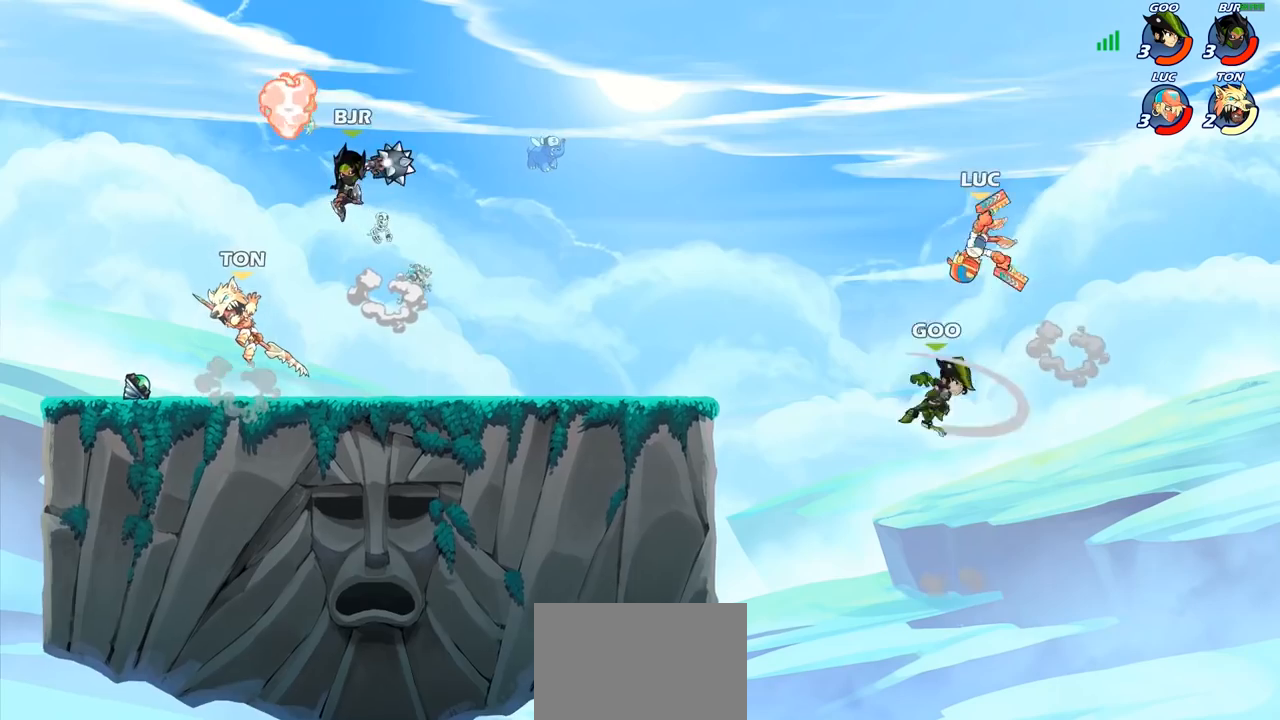
{"buttons": [], "left_stick": "right", "right_stick": "center", "events": [[250, "R2", "up"], [383, "left_stick", "right"]]}
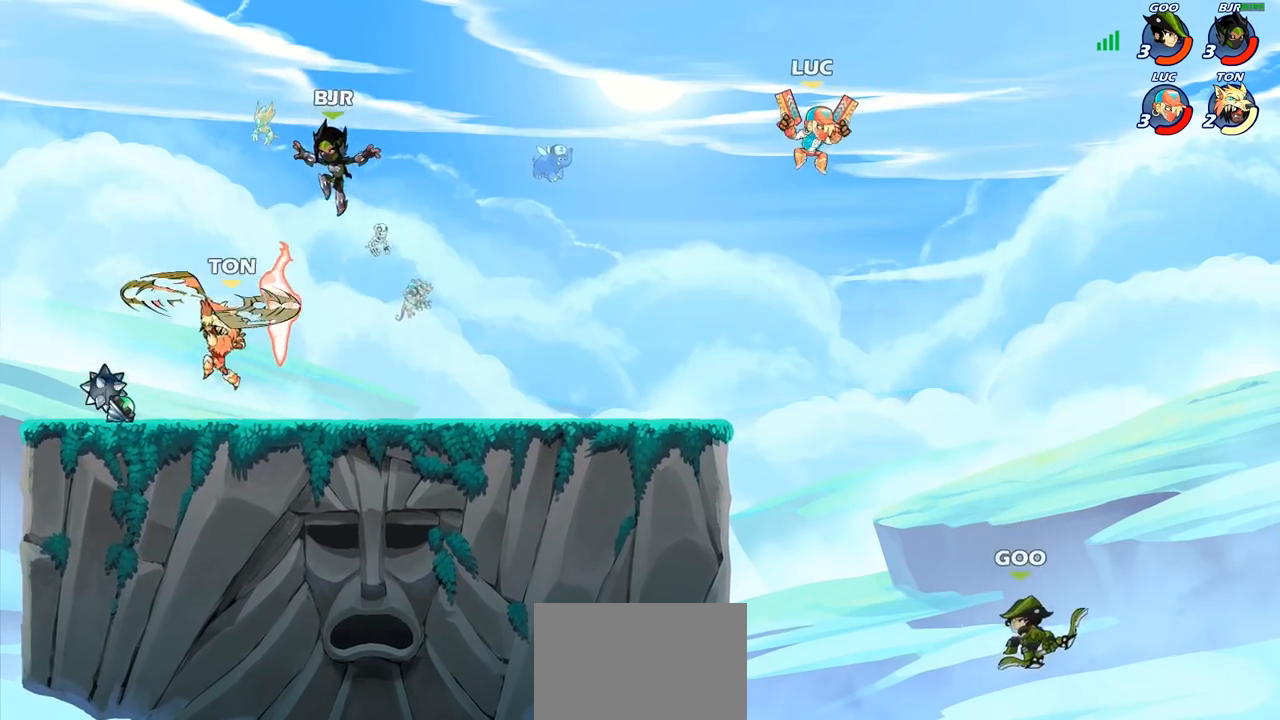
{"buttons": ["CIRCLE"], "left_stick": "down-left", "right_stick": "center", "events": [[100, "left_stick", "down-left"], [267, "CIRCLE", "down"]]}
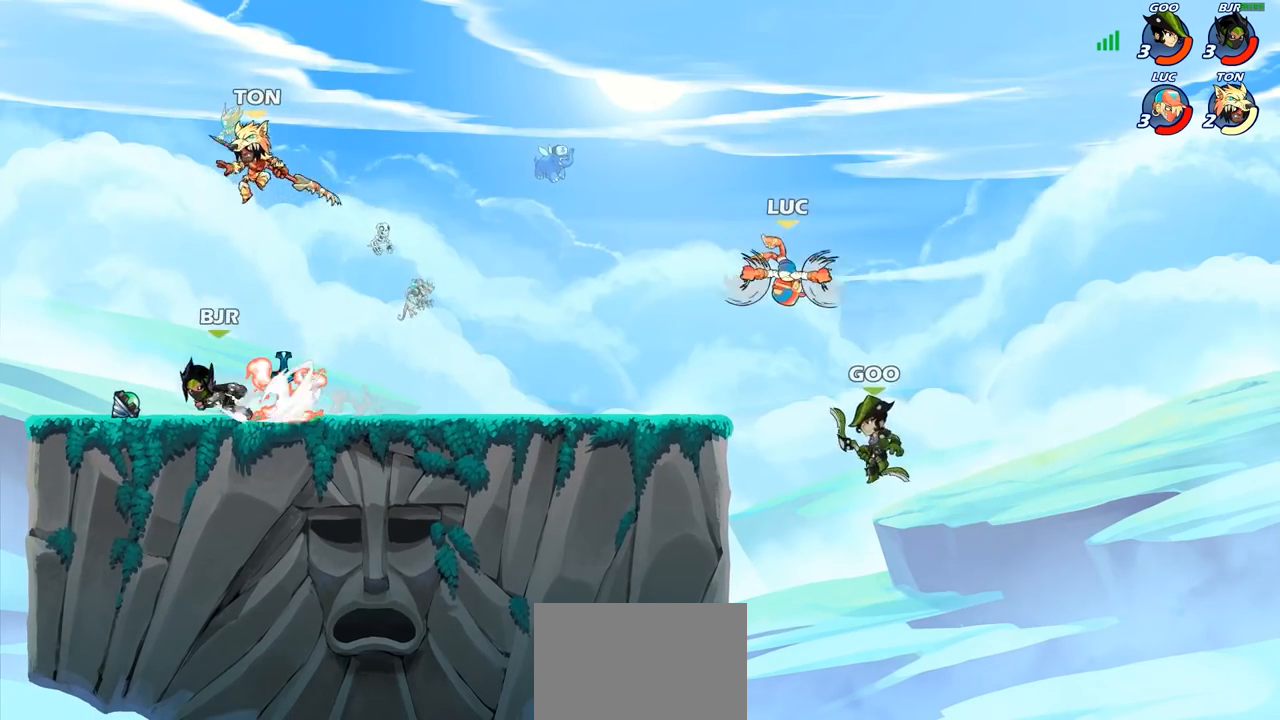
{"buttons": [], "left_stick": "up-left", "right_stick": "center", "events": [[300, "left_stick", "center"], [317, "CIRCLE", "up"], [483, "left_stick", "up-left"]]}
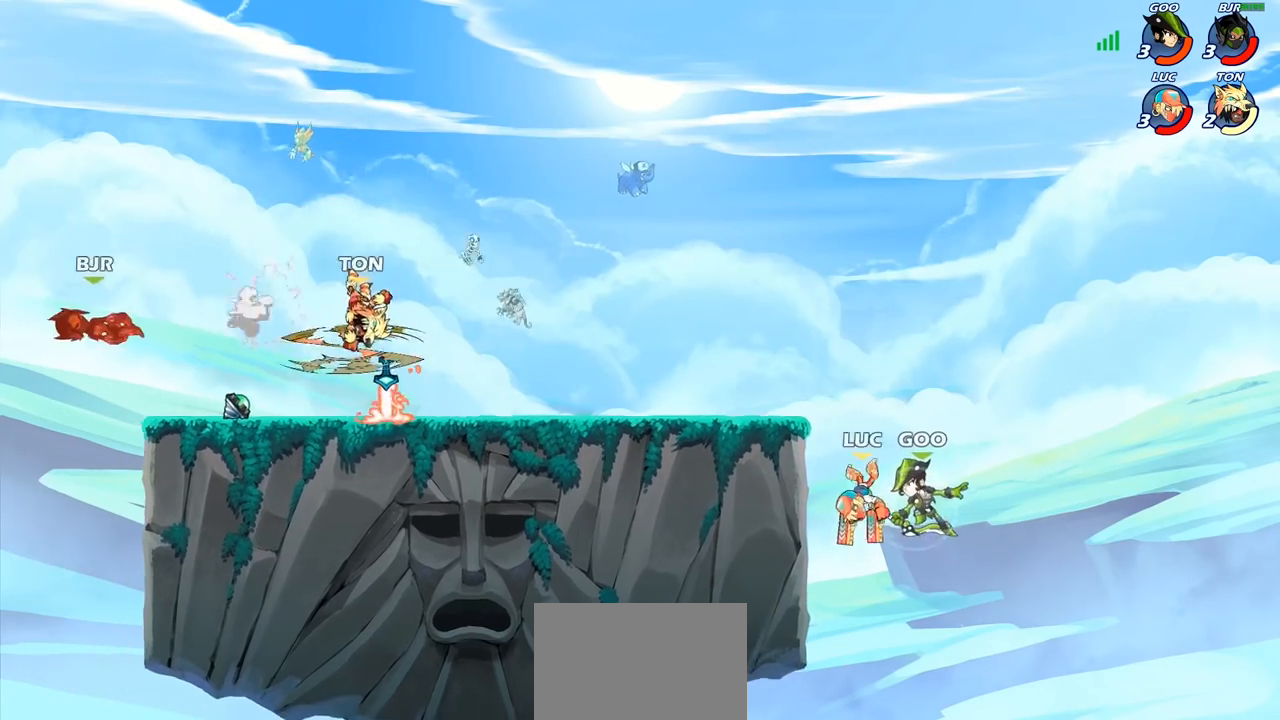
{"buttons": [], "left_stick": "center", "right_stick": "center", "events": [[33, "left_stick", "up"], [167, "left_stick", "up-left"], [300, "CROSS", "down"], [367, "SQUARE", "down"], [400, "CROSS", "up"], [417, "SQUARE", "up"], [417, "left_stick", "center"]]}
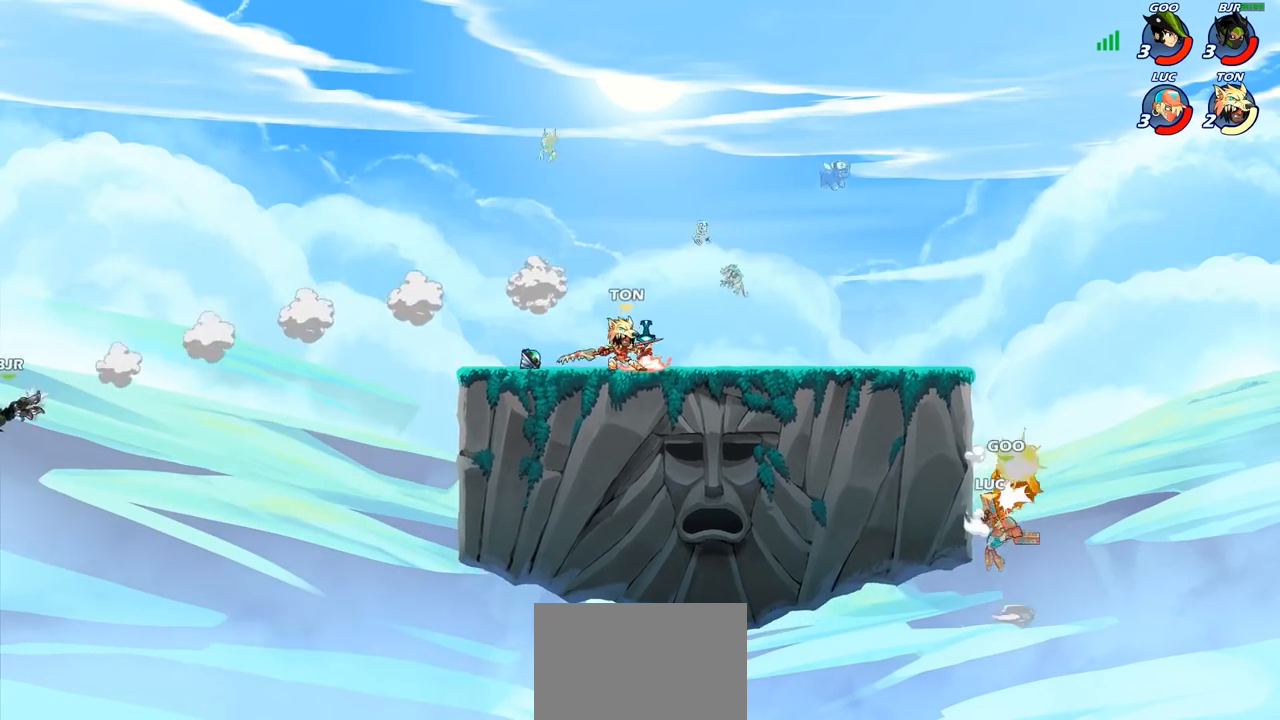
{"buttons": ["R2"], "left_stick": "up-left", "right_stick": "center", "events": [[100, "left_stick", "left"], [400, "R2", "down"], [417, "left_stick", "up-left"]]}